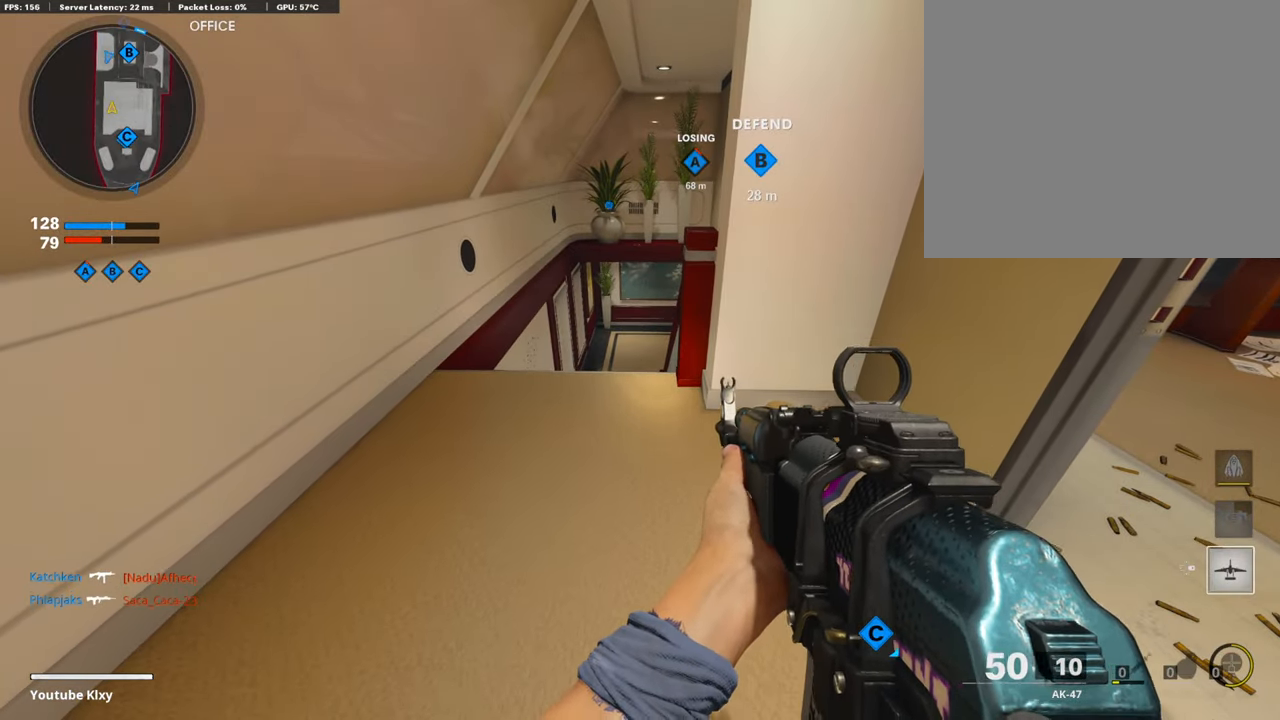
Gameplay with a controller (PlayStation layout); each line is a JSON object with the inputs held at the frame after it. "events" lists button and stick changes between this image and that frame as [ms after this image, input, new state], when the widget could be followed in between.
{"buttons": ["L1"], "left_stick": "center", "right_stick": "center", "events": [[84, "TRIANGLE", "up"], [118, "left_stick", "right"], [336, "L1", "down"], [336, "left_stick", "left"], [437, "left_stick", "center"]]}
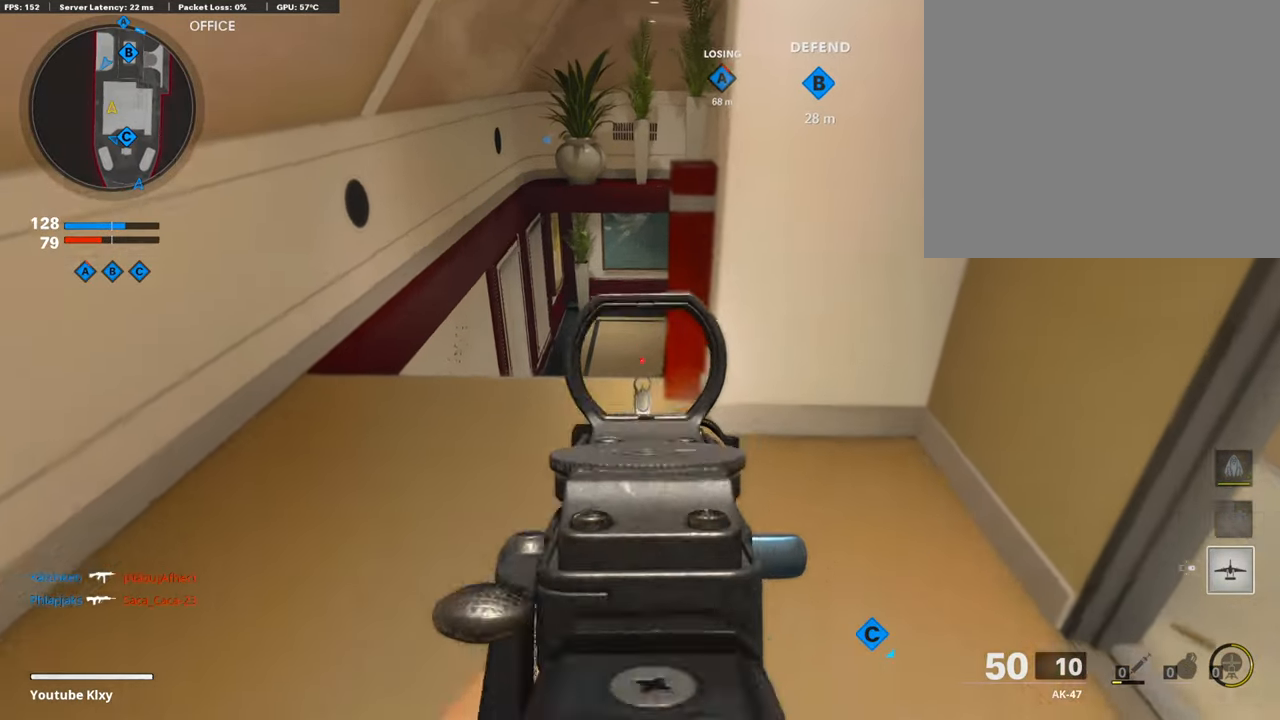
{"buttons": ["CROSS", "L1"], "left_stick": "center", "right_stick": "center", "events": [[168, "CROSS", "down"]]}
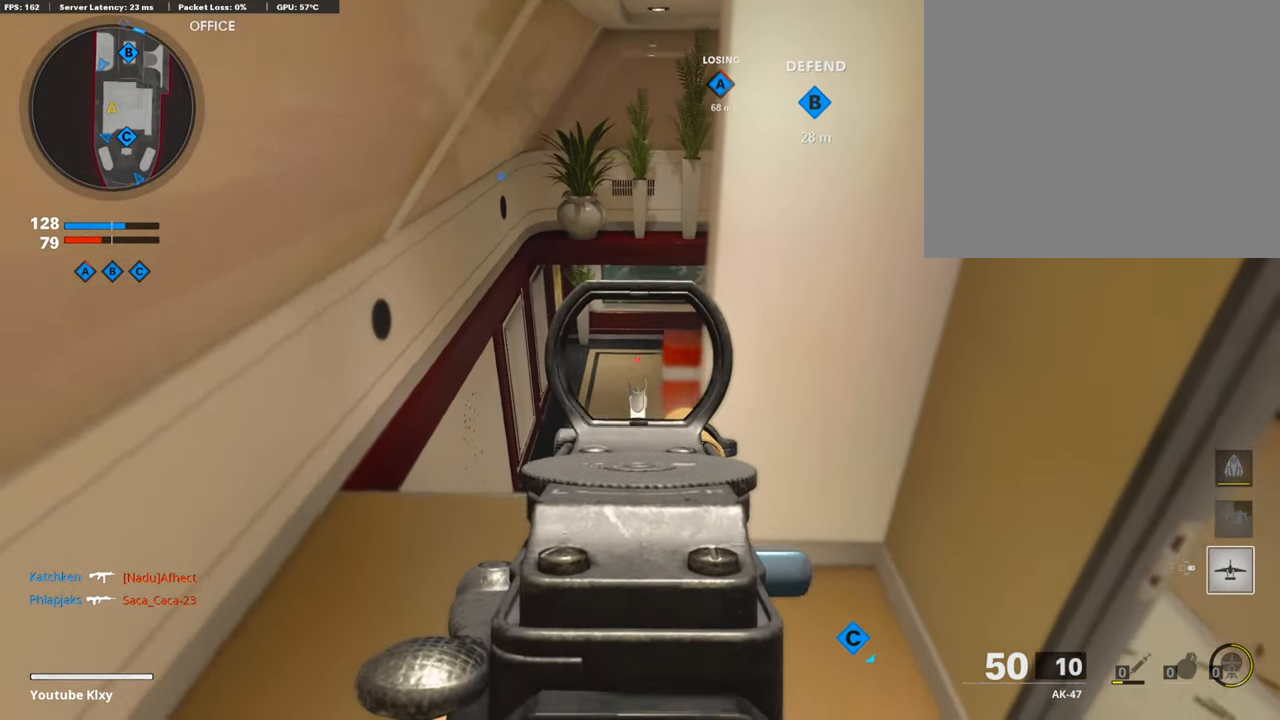
{"buttons": ["L3"], "left_stick": "up", "right_stick": "center", "events": [[471, "CROSS", "up"], [471, "L1", "up"], [471, "L3", "down"], [471, "left_stick", "up"]]}
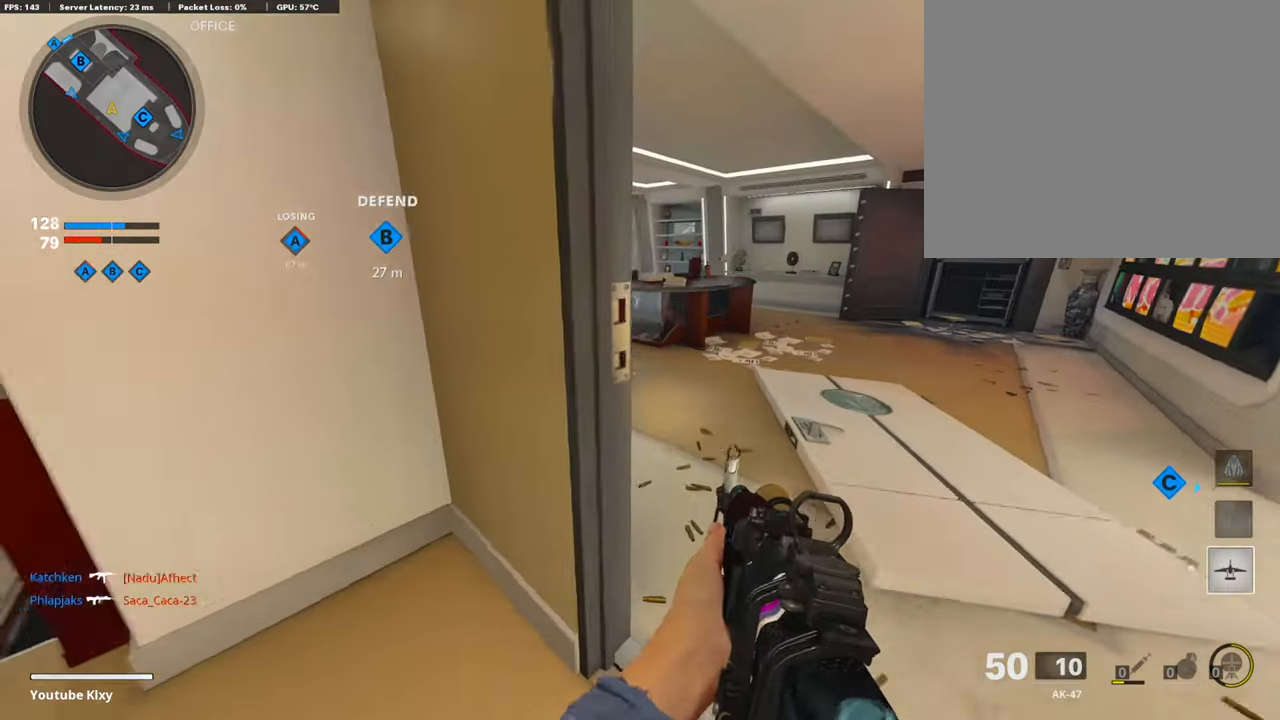
{"buttons": [], "left_stick": "up-left", "right_stick": "center", "events": [[68, "L3", "up"], [135, "right_stick", "up"], [337, "L3", "down"], [337, "left_stick", "up-left"], [337, "right_stick", "up-left"], [488, "L3", "up"], [505, "right_stick", "center"]]}
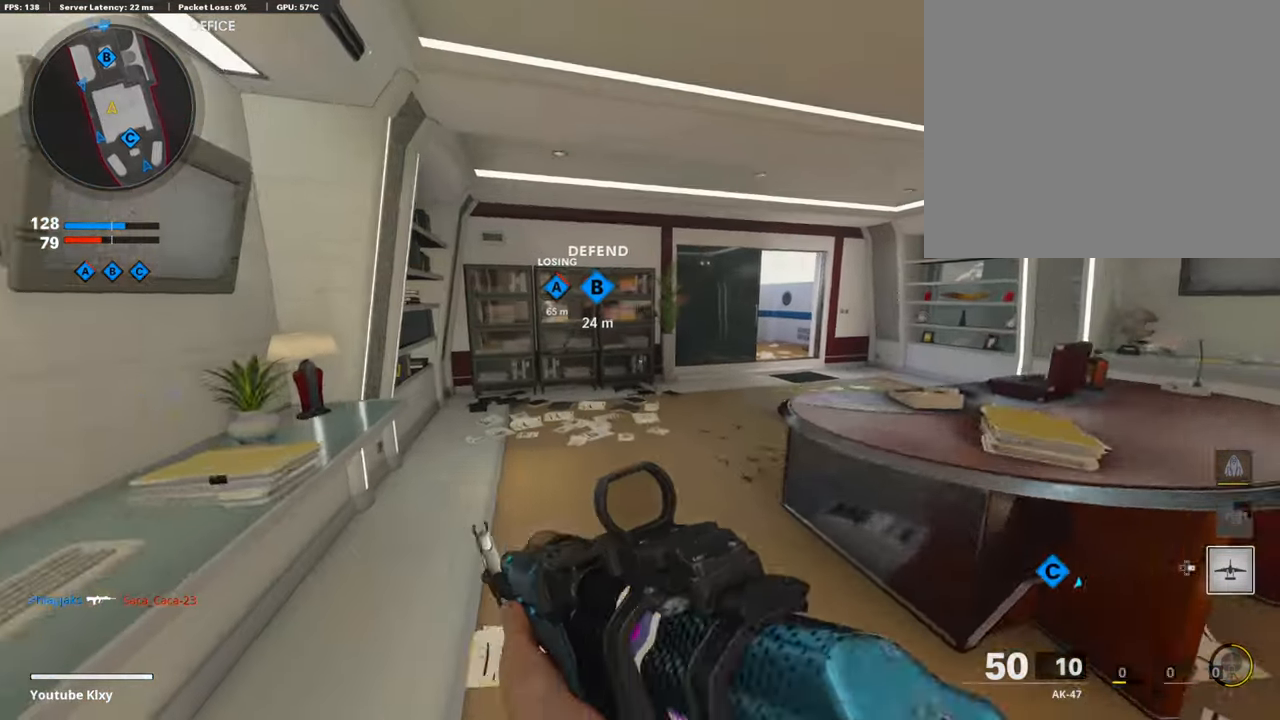
{"buttons": [], "left_stick": "up", "right_stick": "center", "events": [[101, "L3", "down"], [101, "right_stick", "right"], [236, "L3", "up"], [236, "left_stick", "up"], [236, "right_stick", "center"], [320, "TRIANGLE", "down"], [438, "TRIANGLE", "up"]]}
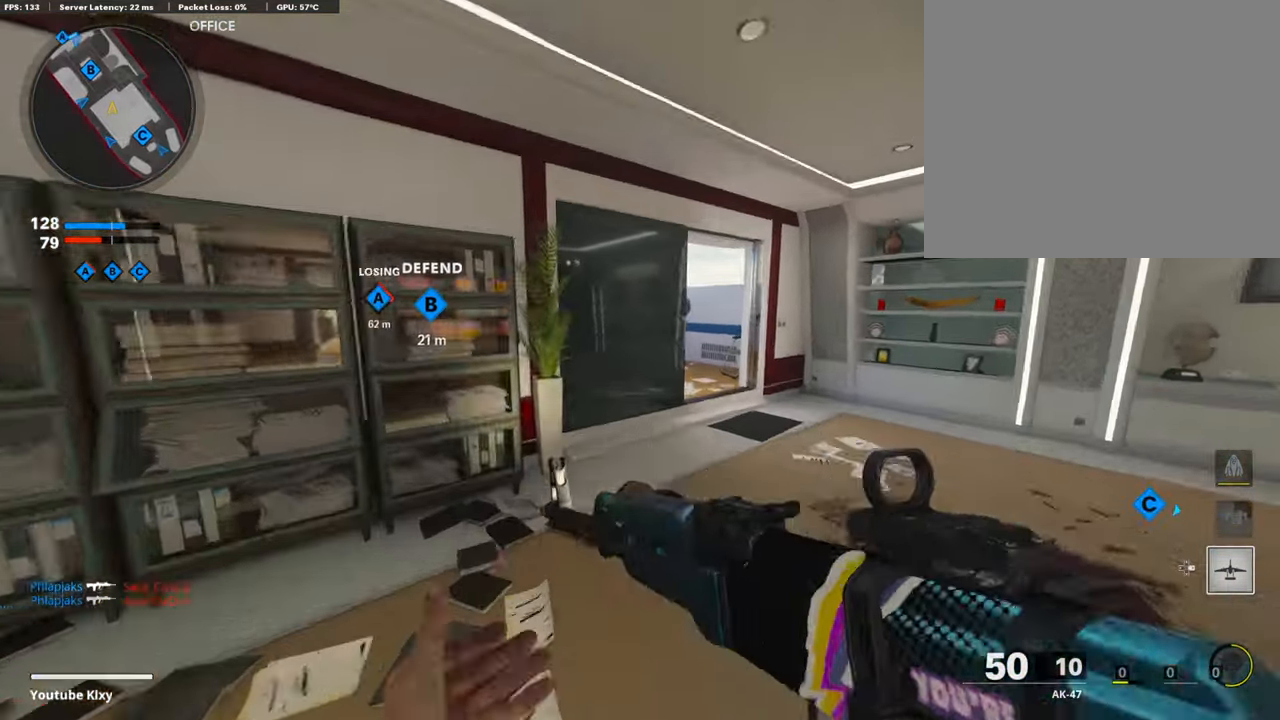
{"buttons": [], "left_stick": "up", "right_stick": "left", "events": [[185, "left_stick", "up-right"], [219, "right_stick", "down"], [404, "right_stick", "left"], [505, "left_stick", "up"]]}
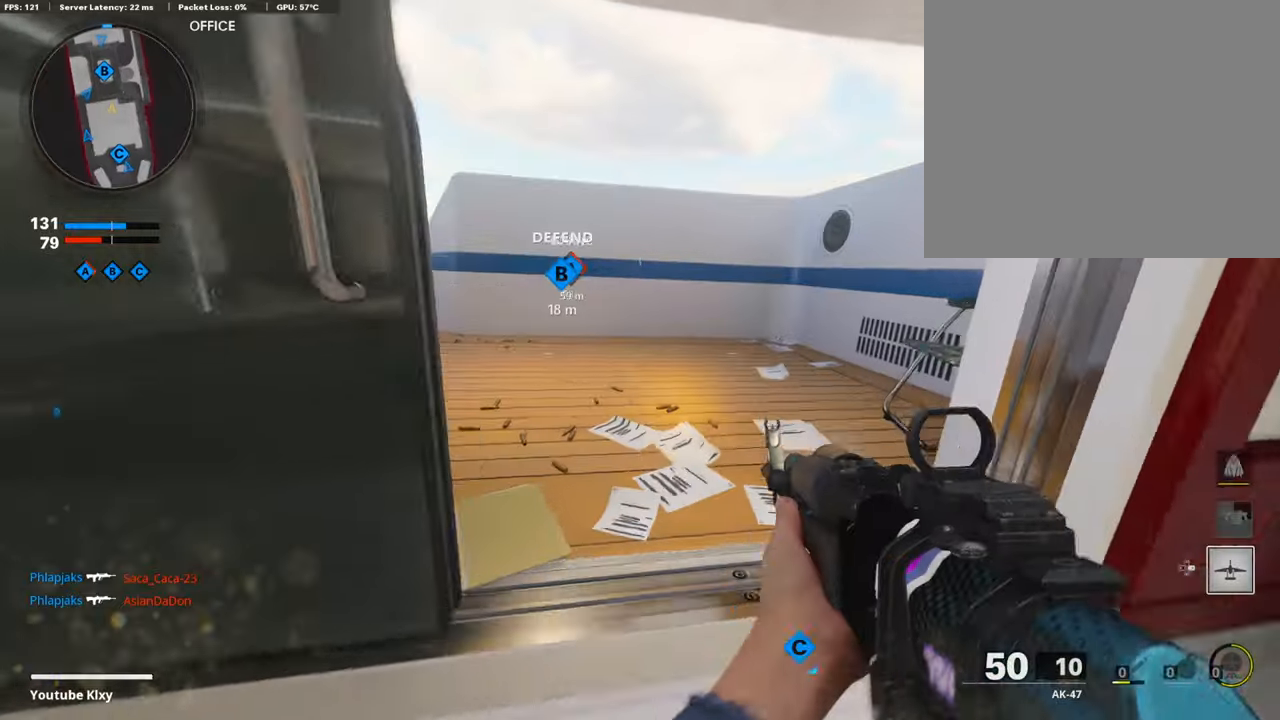
{"buttons": ["L3"], "left_stick": "up-left", "right_stick": "left", "events": [[16, "L3", "down"], [16, "R3", "down"], [117, "R3", "up"], [202, "left_stick", "up-left"]]}
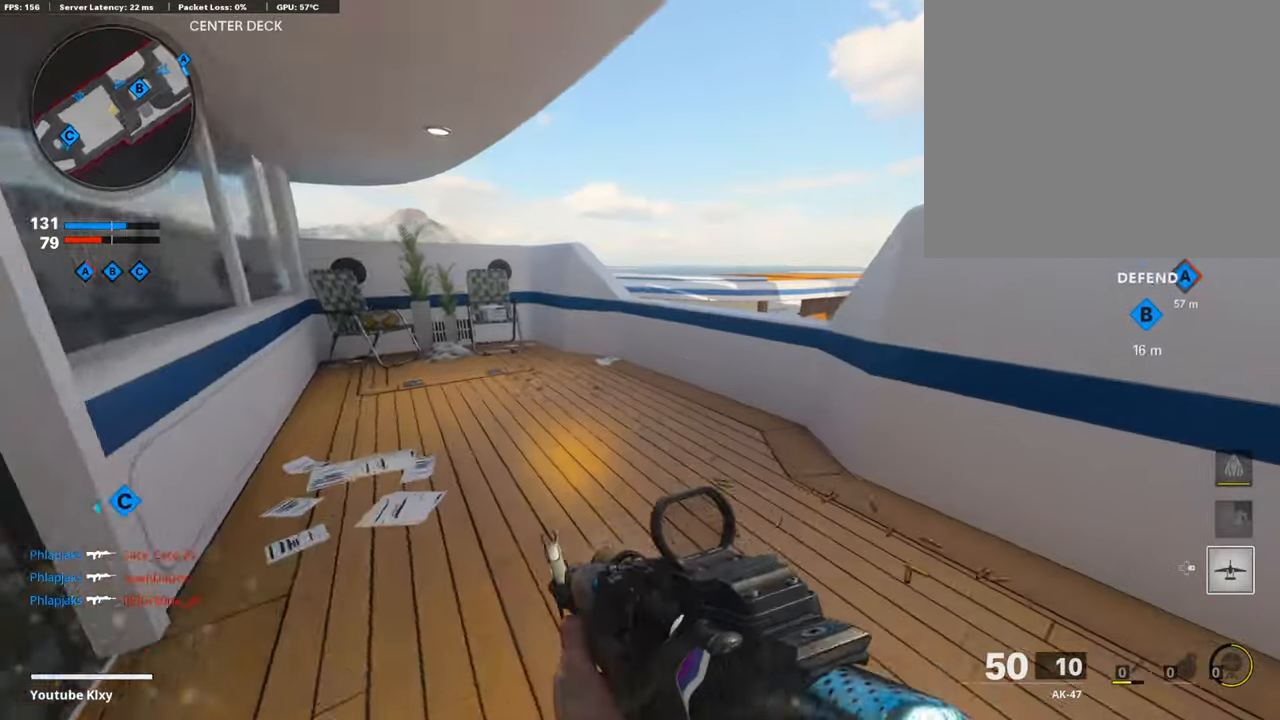
{"buttons": ["L1"], "left_stick": "down-left", "right_stick": "center", "events": [[16, "right_stick", "right"], [168, "CROSS", "down"], [201, "L1", "down"], [201, "L3", "up"], [201, "left_stick", "left"], [403, "CROSS", "up"], [403, "left_stick", "down-left"], [403, "right_stick", "center"]]}
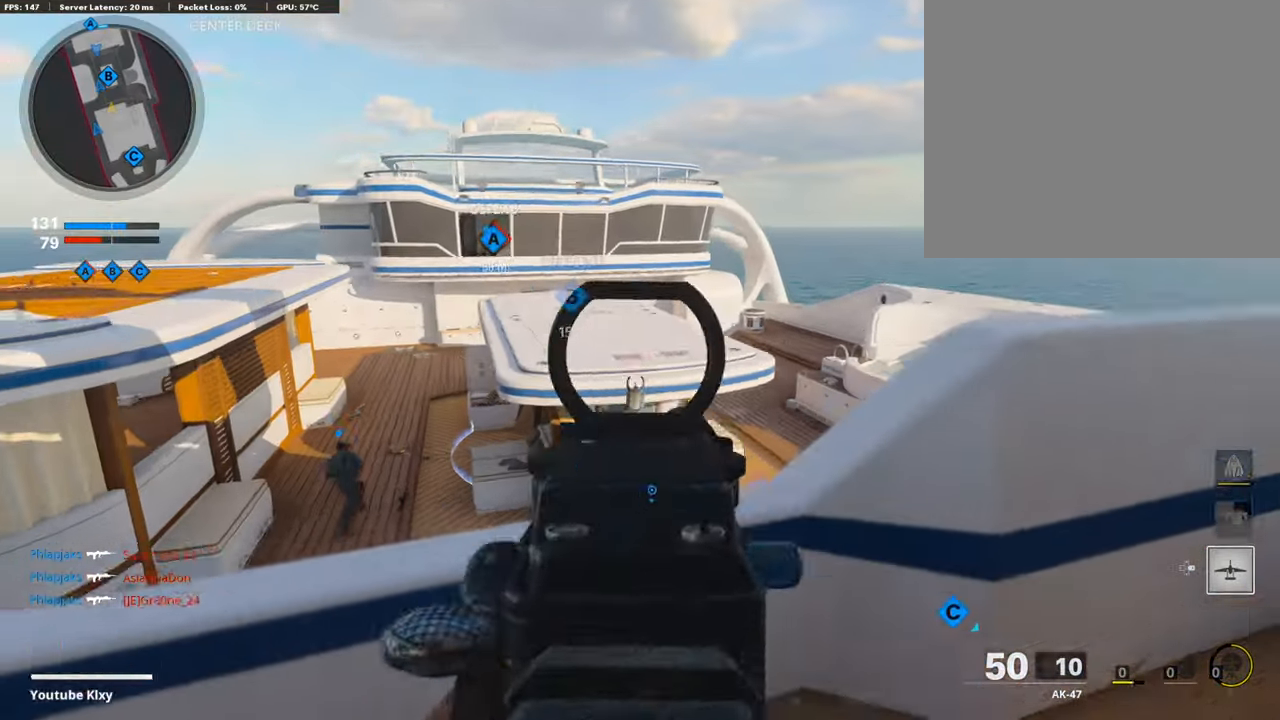
{"buttons": [], "left_stick": "right", "right_stick": "center", "events": [[51, "L1", "up"], [219, "left_stick", "left"], [505, "left_stick", "right"]]}
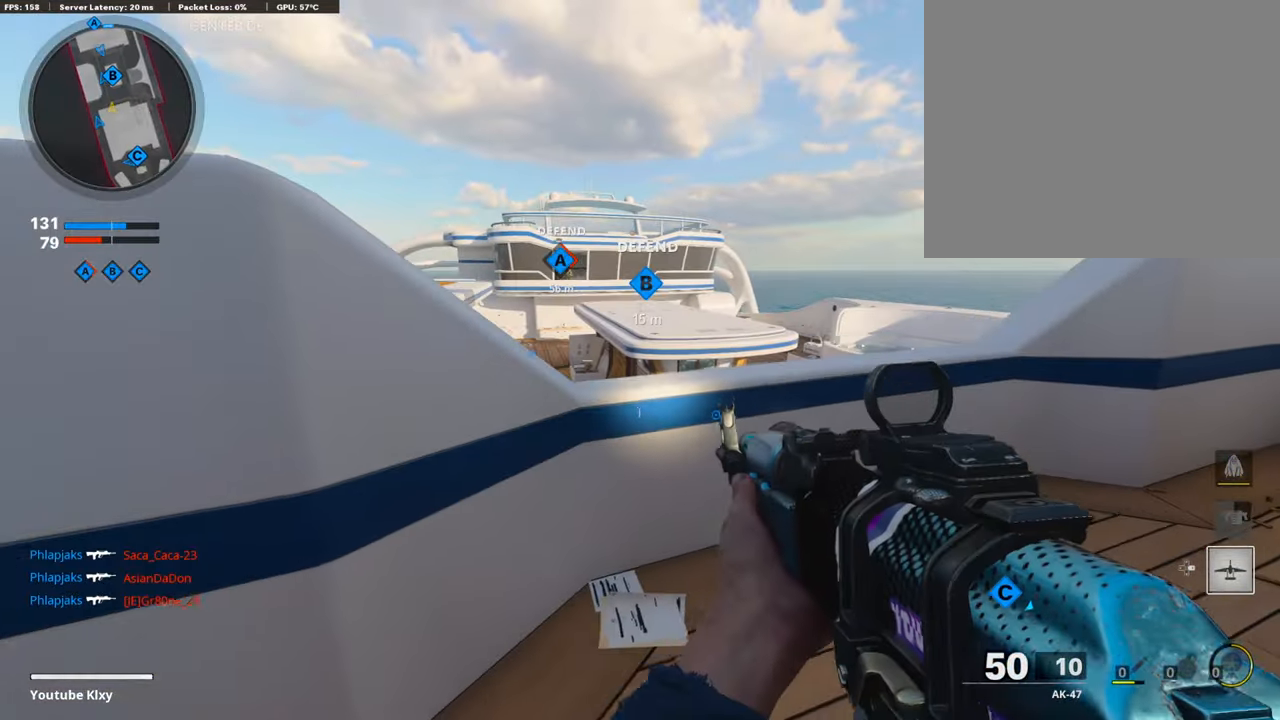
{"buttons": [], "left_stick": "up", "right_stick": "center", "events": [[488, "left_stick", "up"]]}
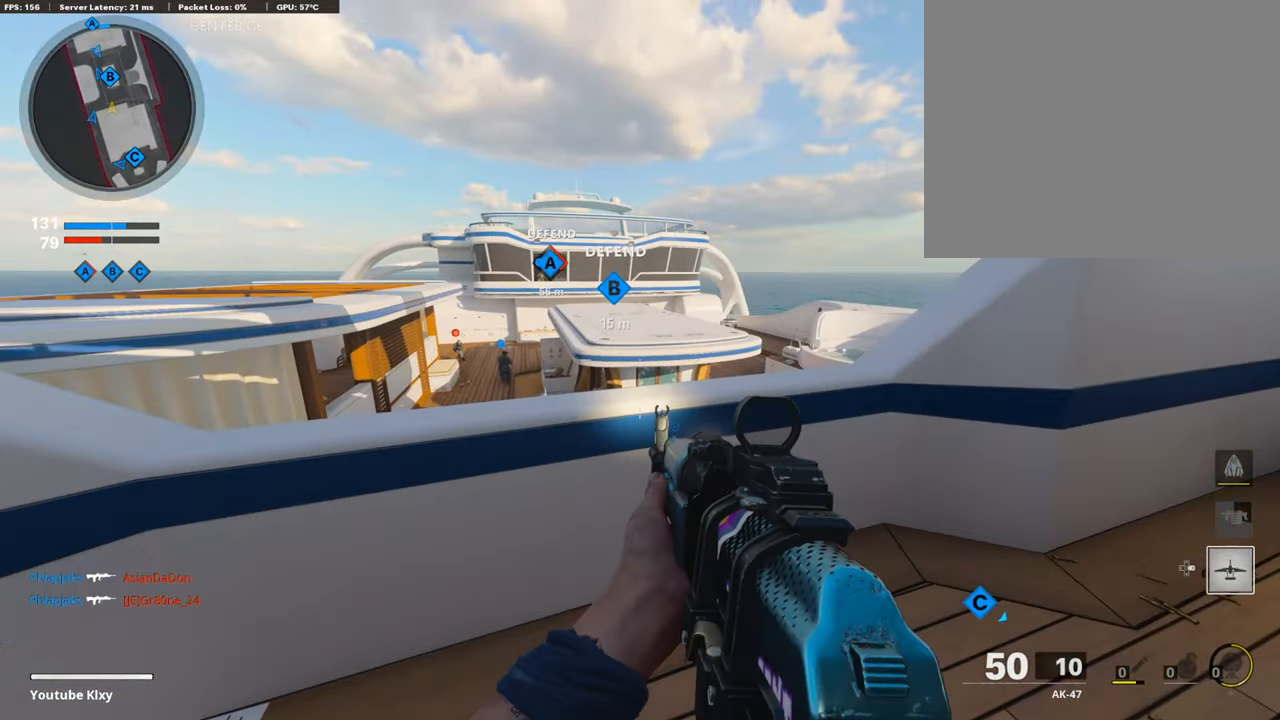
{"buttons": ["L1"], "left_stick": "left", "right_stick": "left", "events": [[51, "left_stick", "left"], [404, "L1", "down"], [404, "right_stick", "left"]]}
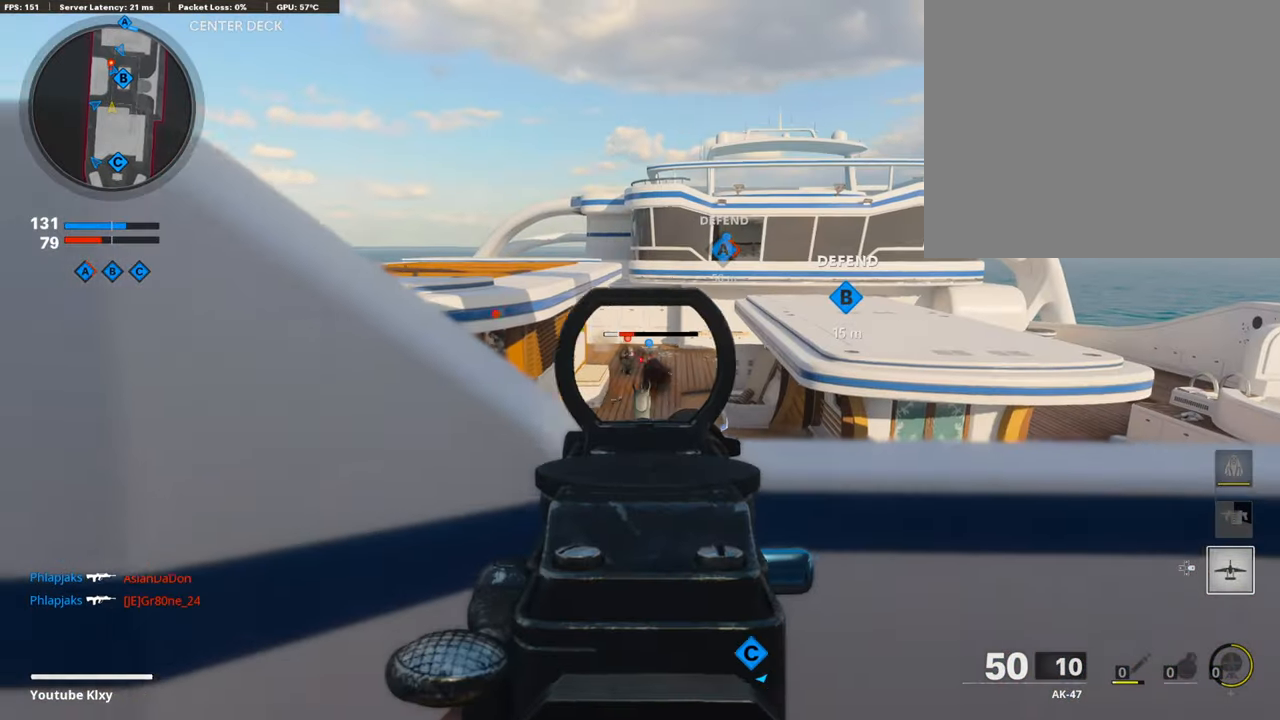
{"buttons": ["L1", "R1"], "left_stick": "right", "right_stick": "left", "events": [[33, "left_stick", "right"], [50, "R1", "down"]]}
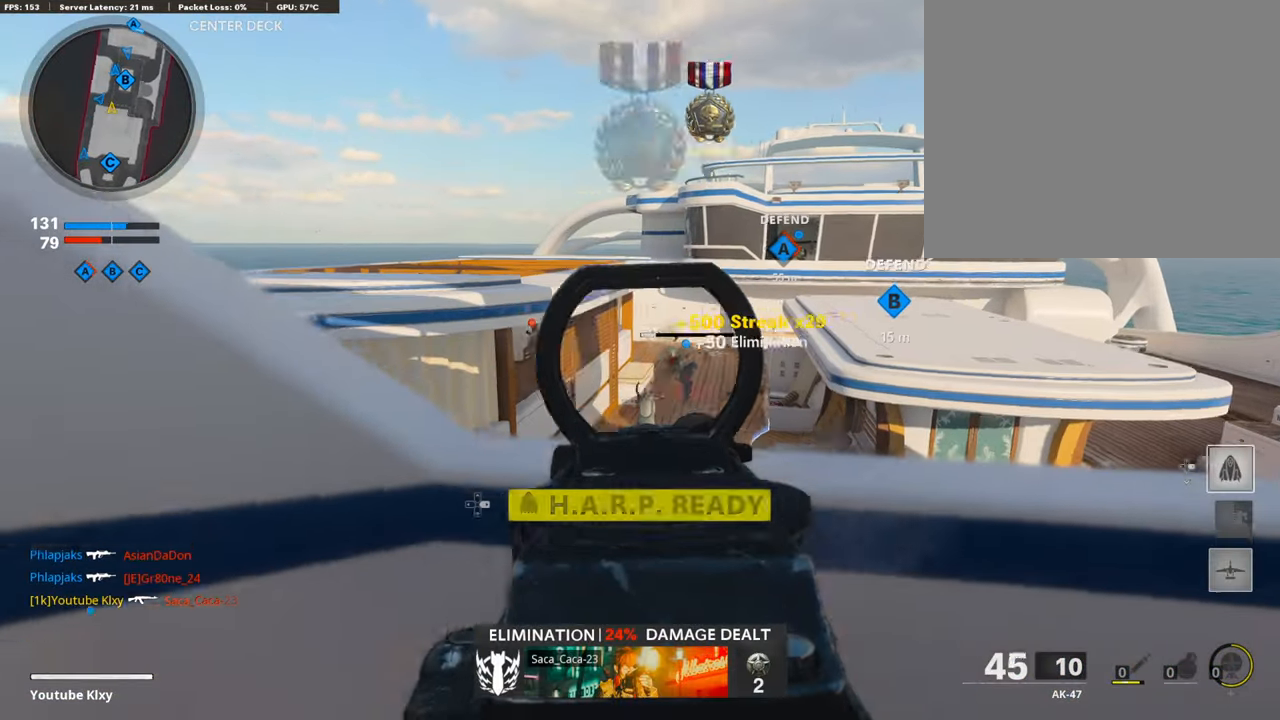
{"buttons": ["L1", "R1"], "left_stick": "right", "right_stick": "center", "events": [[134, "left_stick", "left"], [134, "right_stick", "center"], [319, "left_stick", "right"], [319, "right_stick", "left"], [387, "right_stick", "center"]]}
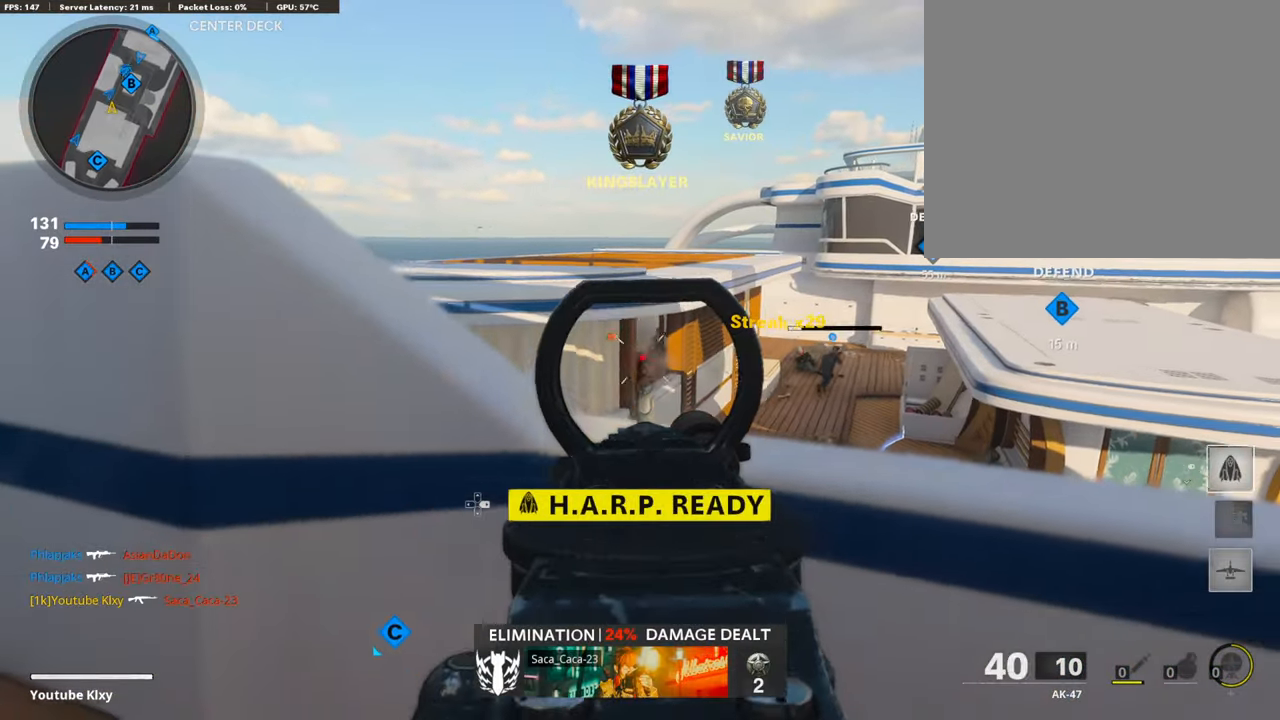
{"buttons": ["L1", "R1"], "left_stick": "right", "right_stick": "left", "events": [[101, "right_stick", "left"]]}
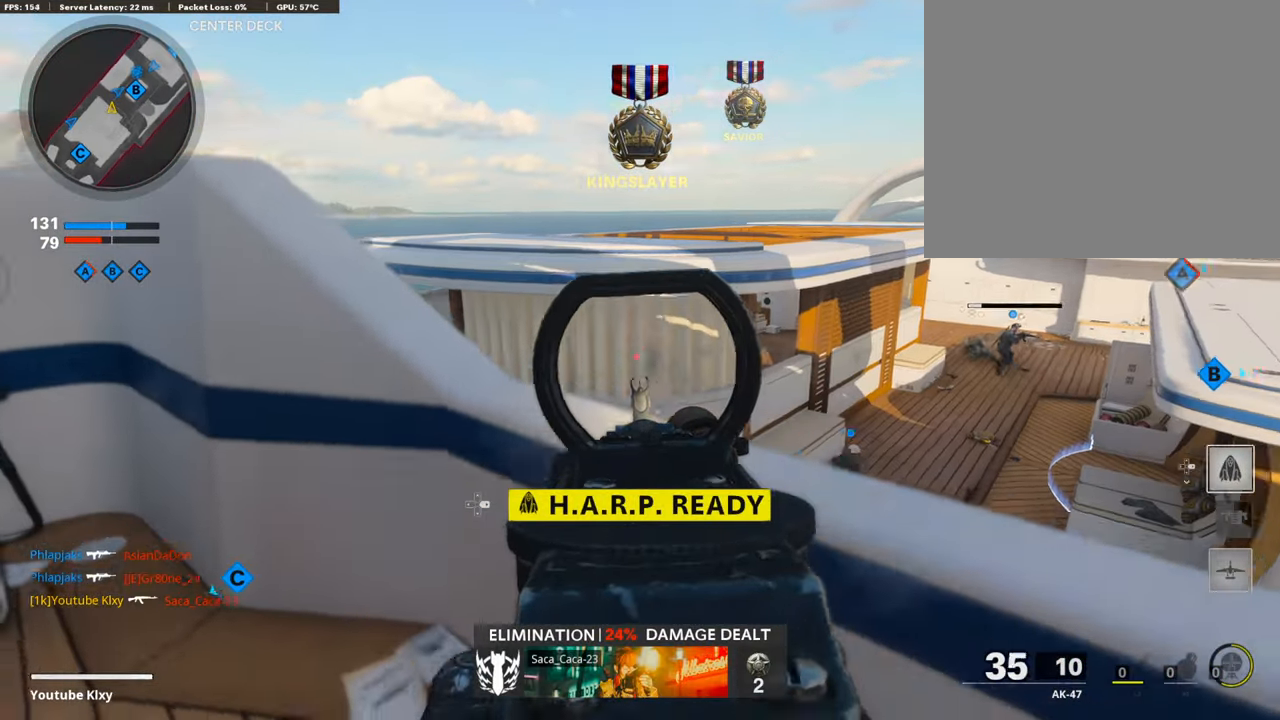
{"buttons": ["L1", "R1"], "left_stick": "right", "right_stick": "left", "events": []}
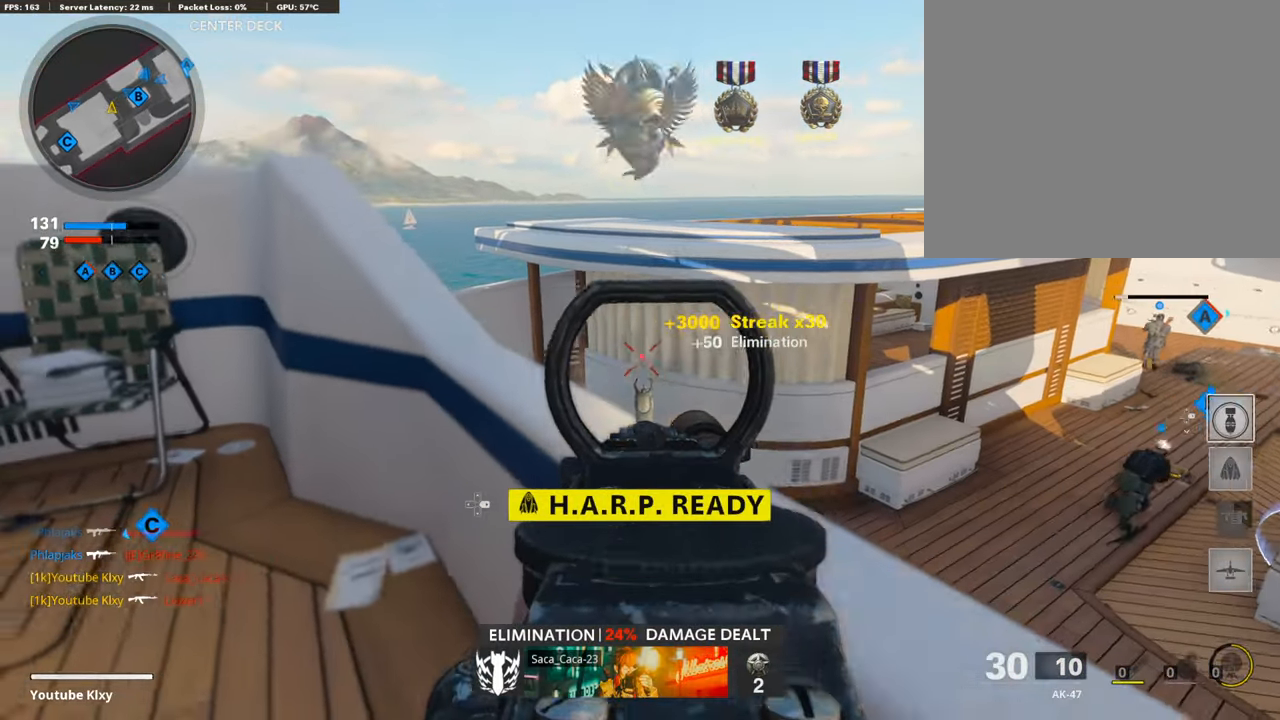
{"buttons": ["L1", "R1"], "left_stick": "right", "right_stick": "left", "events": []}
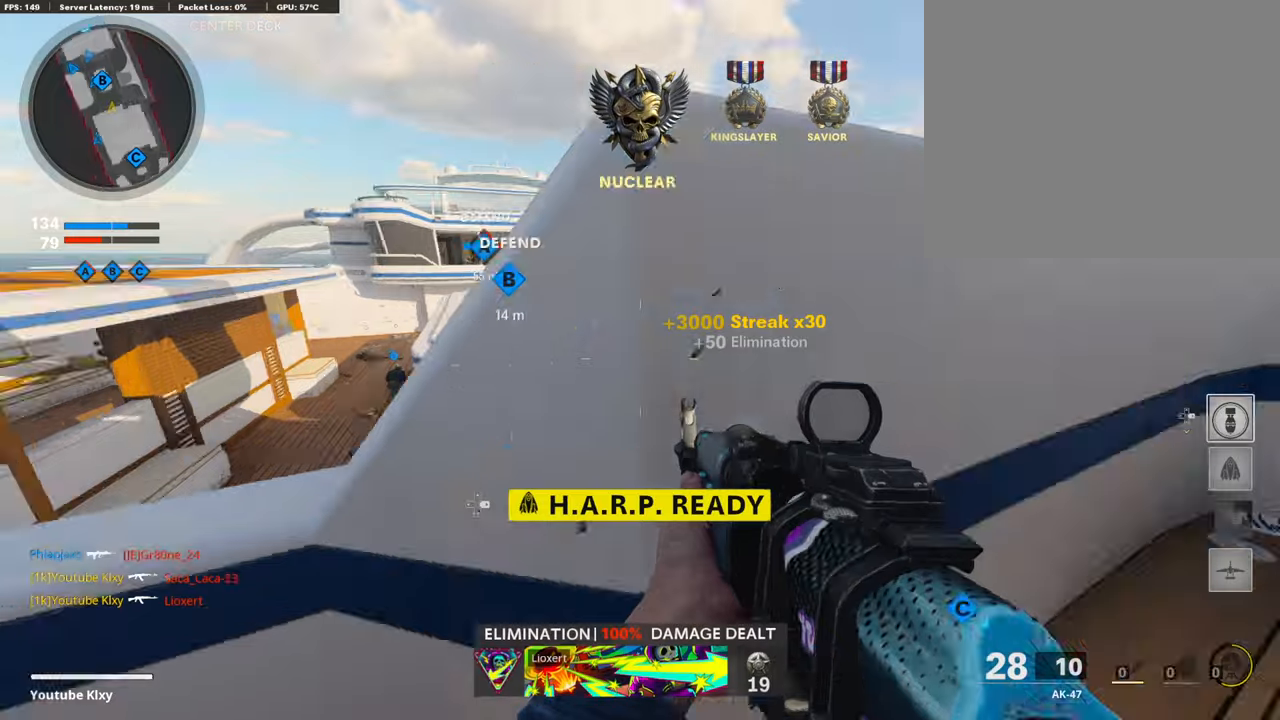
{"buttons": [], "left_stick": "up", "right_stick": "left", "events": [[33, "L1", "up"], [33, "R1", "up"], [33, "right_stick", "right"], [50, "L3", "down"], [84, "left_stick", "up"], [101, "right_stick", "center"], [320, "L3", "up"], [370, "right_stick", "left"]]}
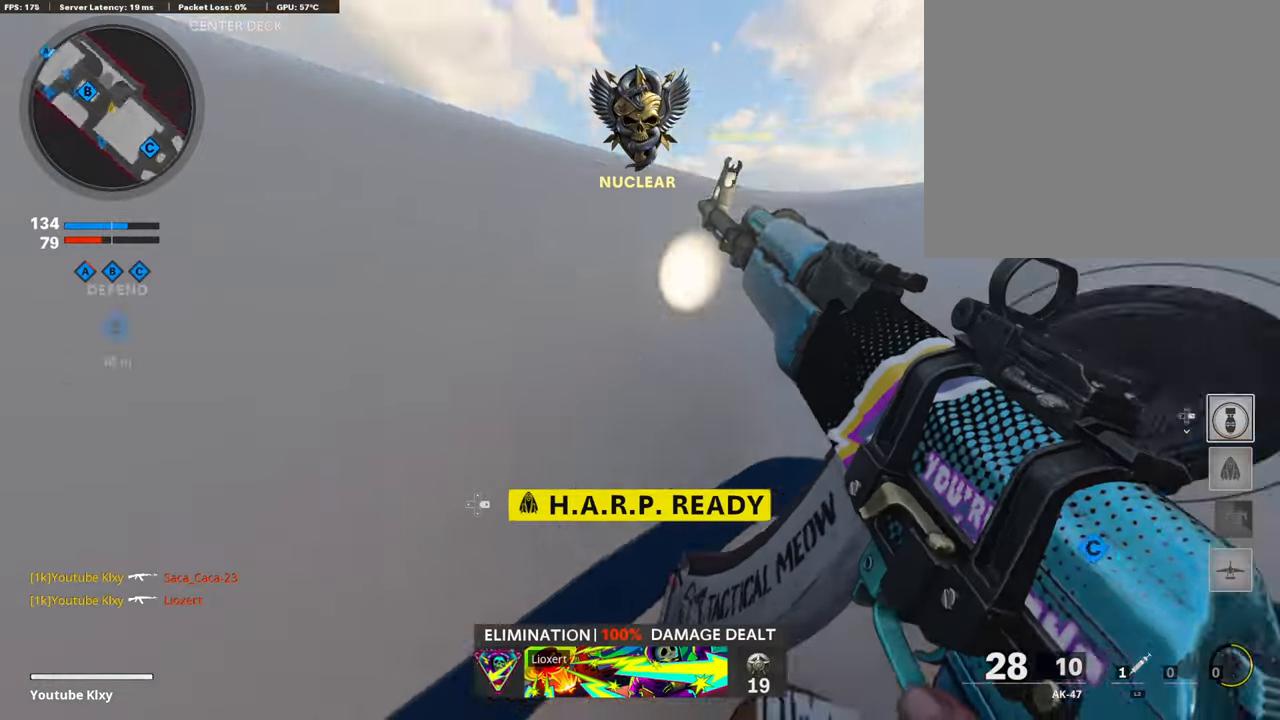
{"buttons": ["L3"], "left_stick": "up-left", "right_stick": "center", "events": [[168, "left_stick", "left"], [286, "L3", "down"], [286, "left_stick", "up-left"], [286, "right_stick", "center"]]}
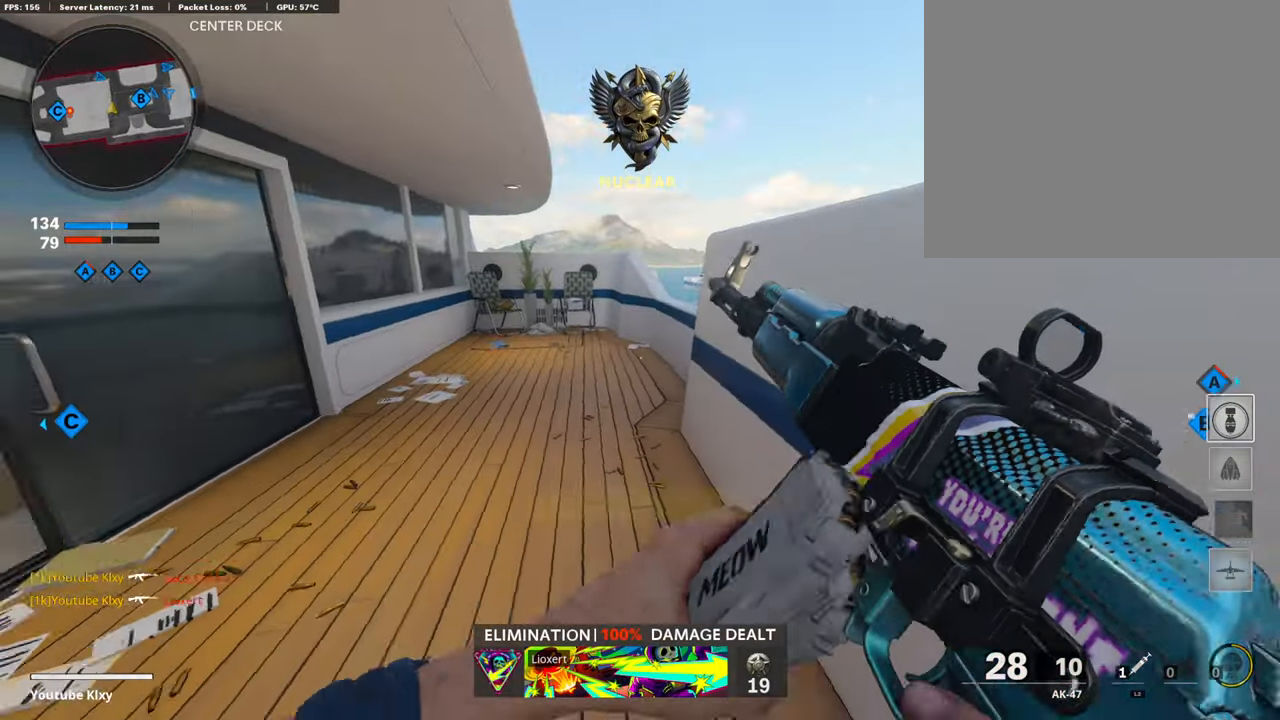
{"buttons": [], "left_stick": "down", "right_stick": "center", "events": [[100, "L3", "up"], [100, "left_stick", "up-right"], [252, "left_stick", "down"]]}
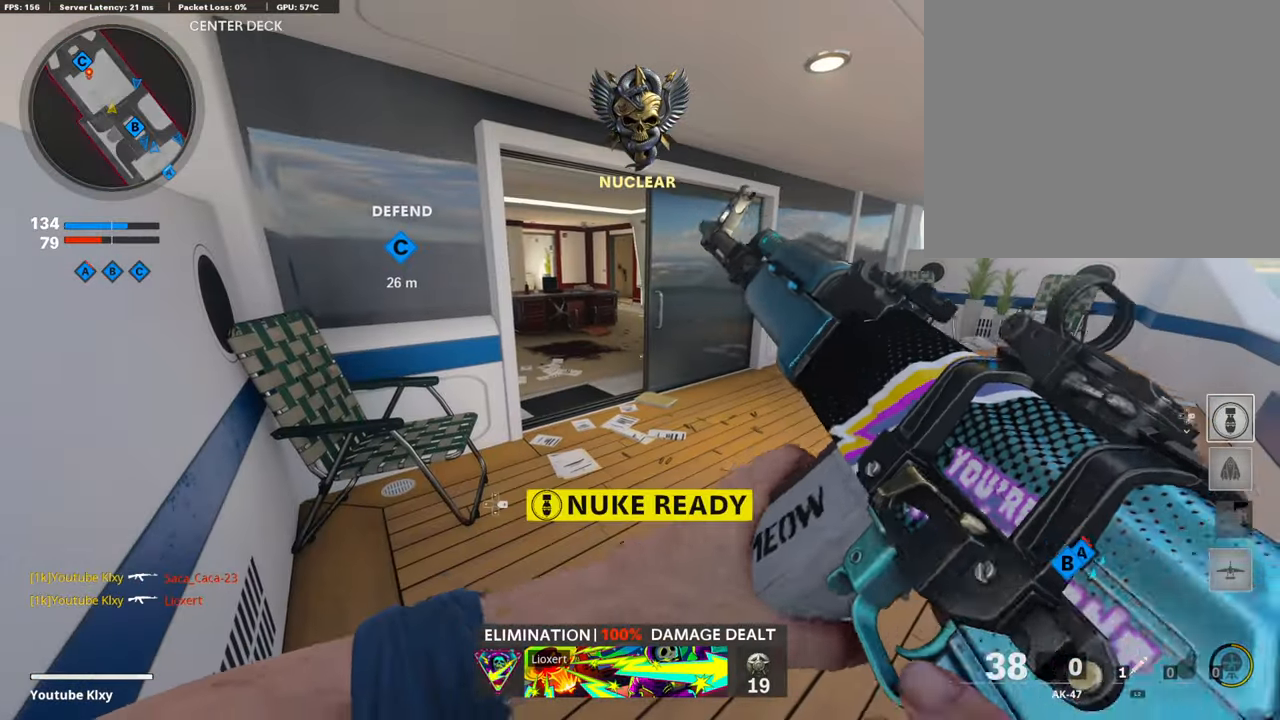
{"buttons": [], "left_stick": "down", "right_stick": "center", "events": []}
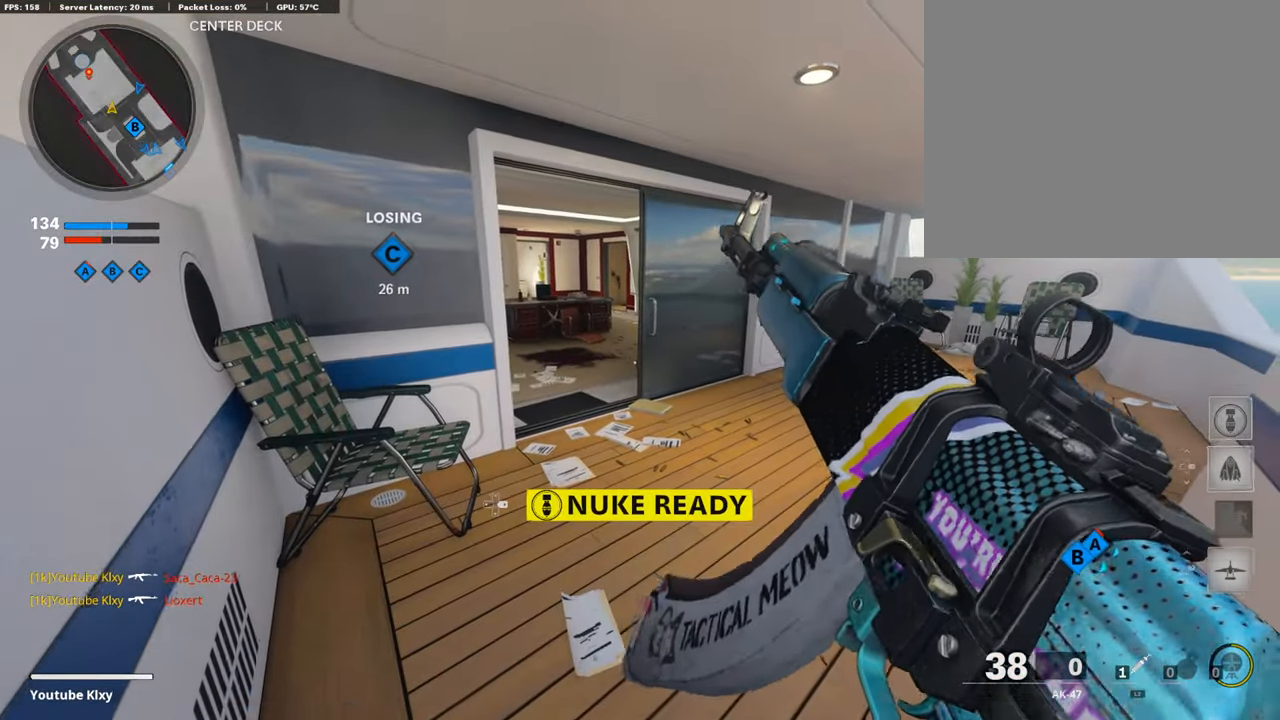
{"buttons": [], "left_stick": "down-left", "right_stick": "center", "events": [[34, "left_stick", "down-left"]]}
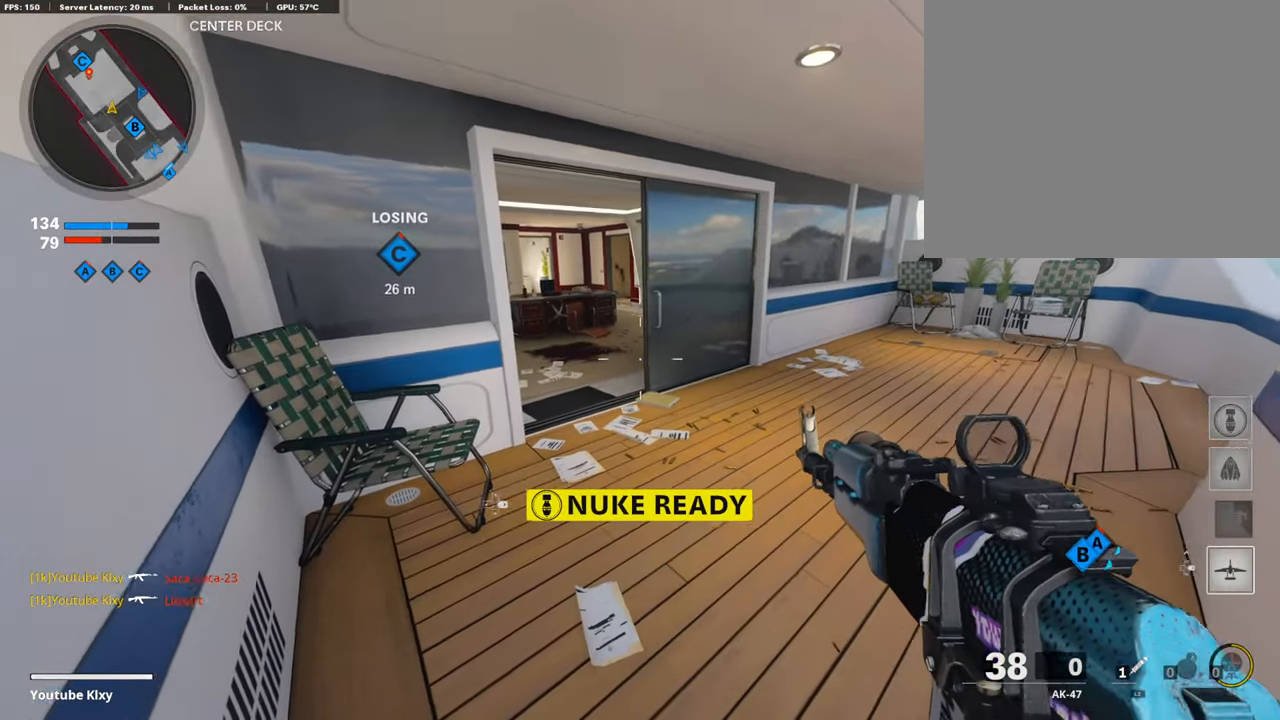
{"buttons": ["L3"], "left_stick": "up", "right_stick": "center", "events": [[17, "left_stick", "center"], [168, "L3", "down"], [168, "left_stick", "up"], [168, "right_stick", "left"], [437, "right_stick", "center"]]}
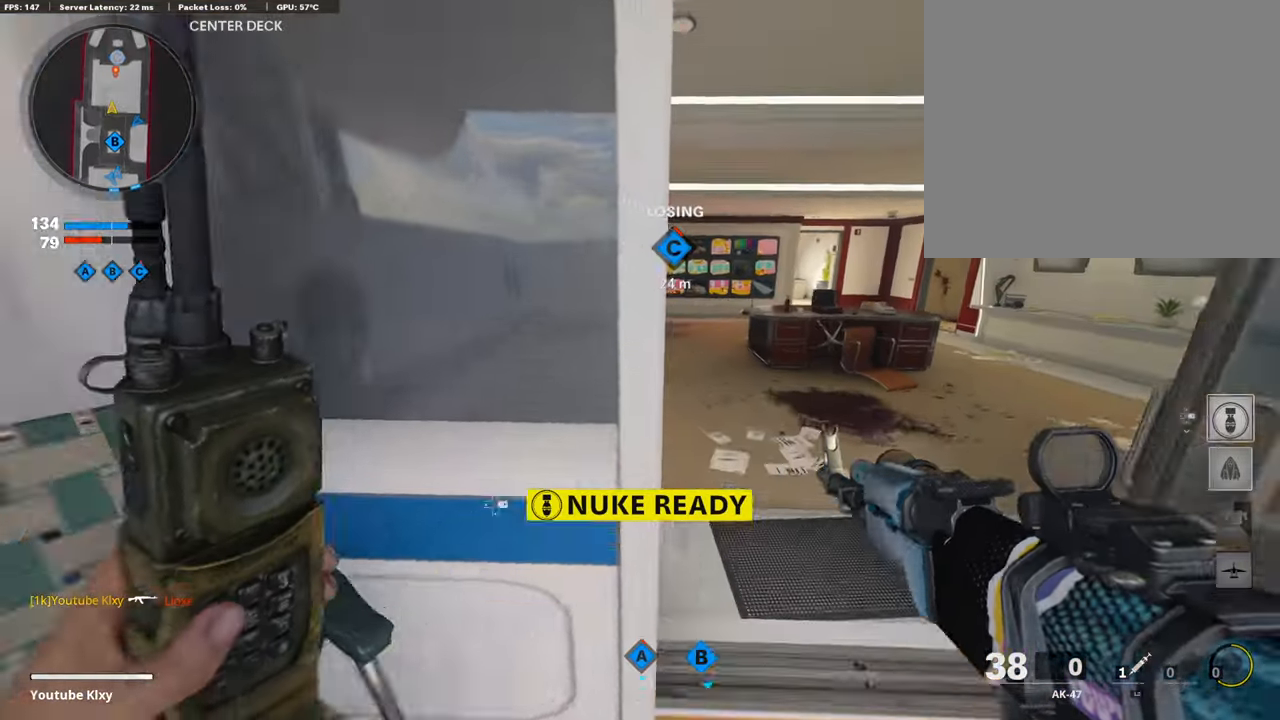
{"buttons": [], "left_stick": "up", "right_stick": "center", "events": [[17, "L3", "up"]]}
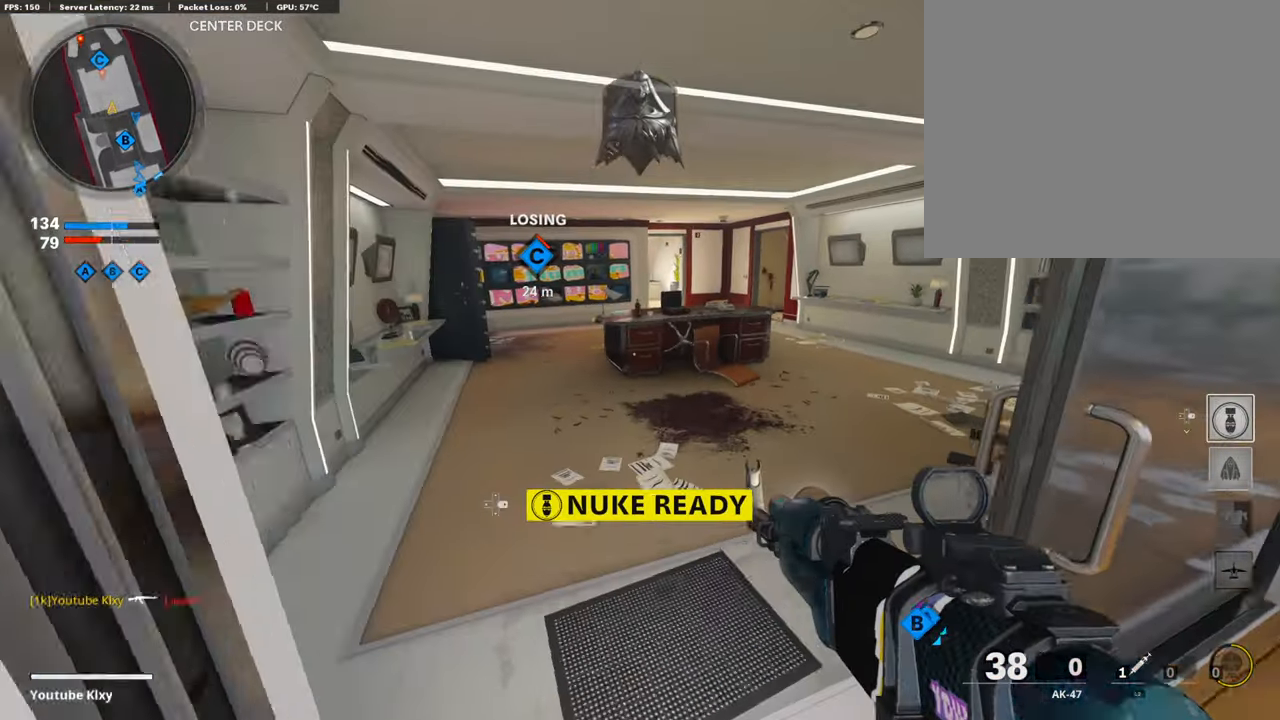
{"buttons": ["CROSS"], "left_stick": "up", "right_stick": "center", "events": [[286, "L3", "down"], [387, "L3", "up"], [437, "CROSS", "down"]]}
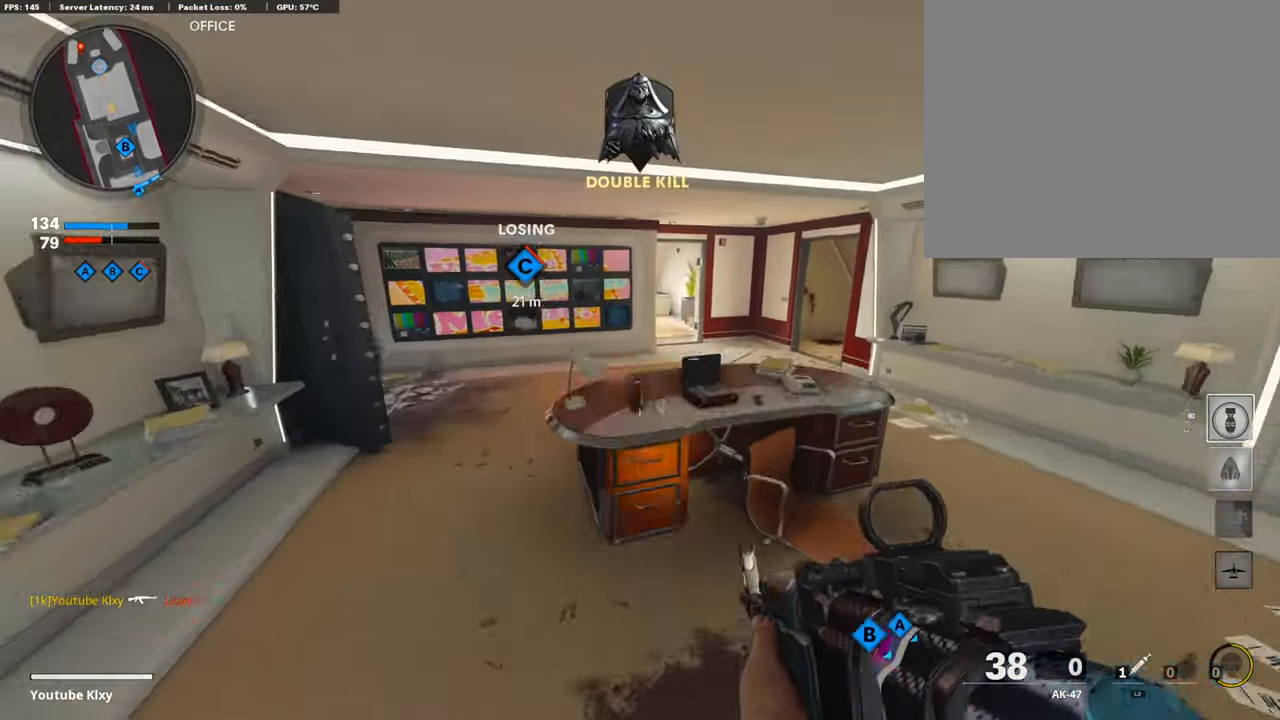
{"buttons": ["R3"], "left_stick": "up", "right_stick": "right", "events": [[50, "CROSS", "up"], [67, "TRIANGLE", "down"], [168, "TRIANGLE", "up"], [336, "R3", "down"], [387, "right_stick", "right"]]}
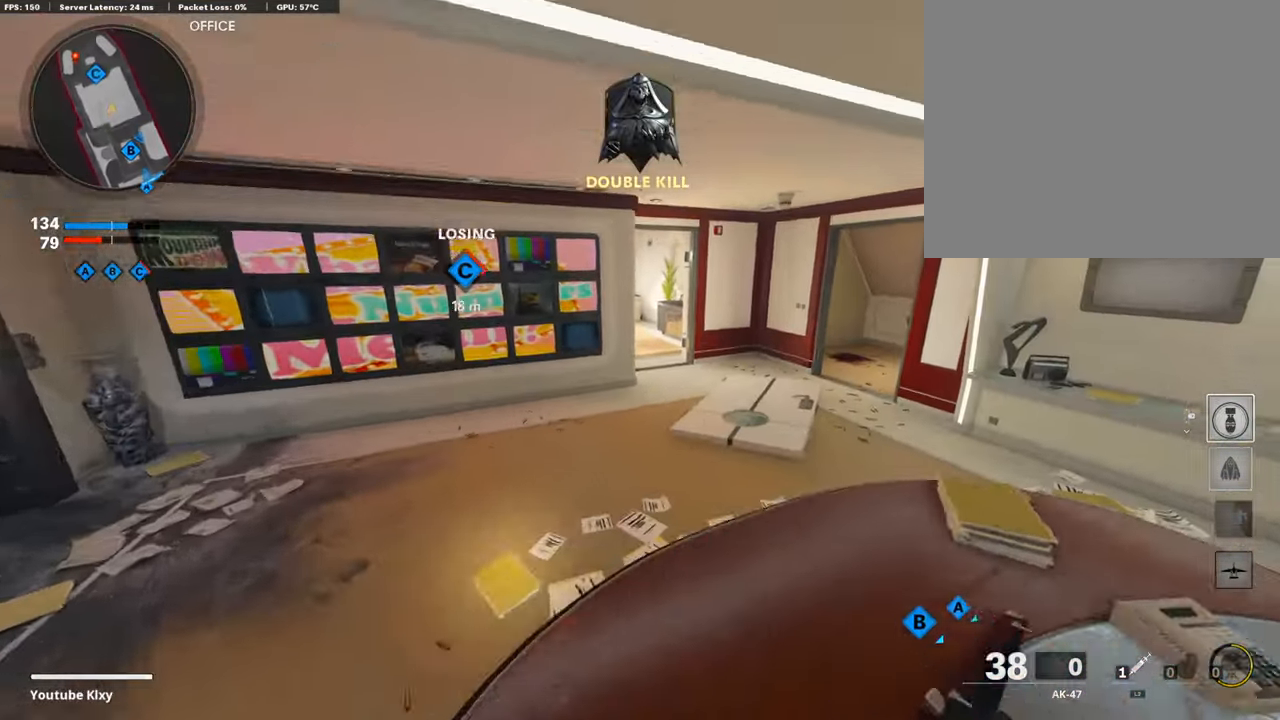
{"buttons": [], "left_stick": "up", "right_stick": "center", "events": [[471, "R3", "up"], [471, "right_stick", "center"]]}
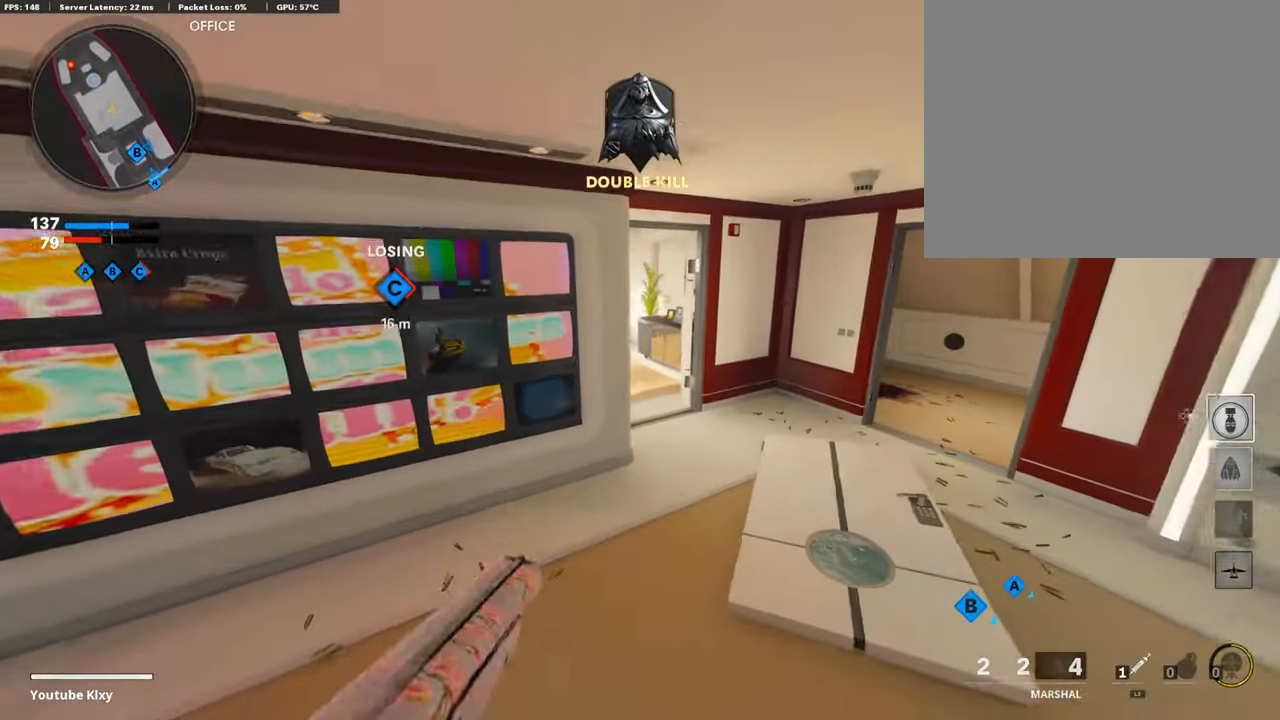
{"buttons": [], "left_stick": "up-right", "right_stick": "center", "events": [[84, "TRIANGLE", "down"], [236, "TRIANGLE", "up"], [236, "left_stick", "up-right"]]}
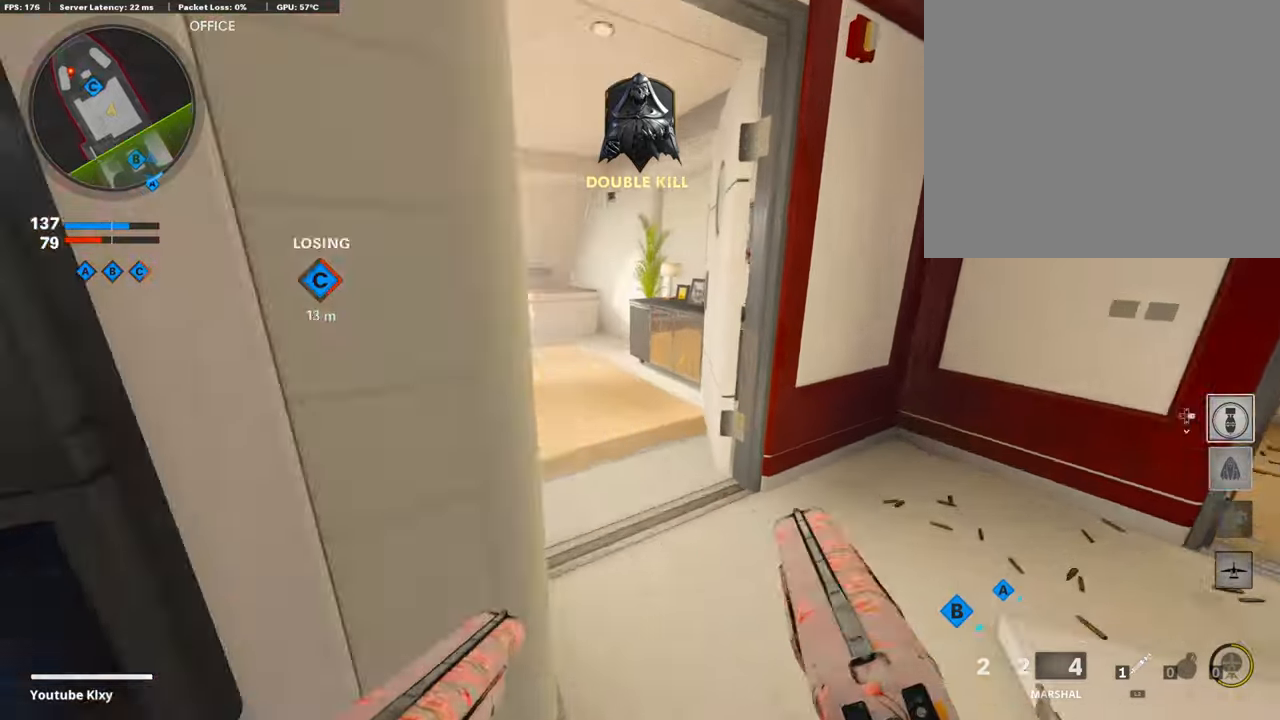
{"buttons": [], "left_stick": "up", "right_stick": "center", "events": [[235, "left_stick", "up"]]}
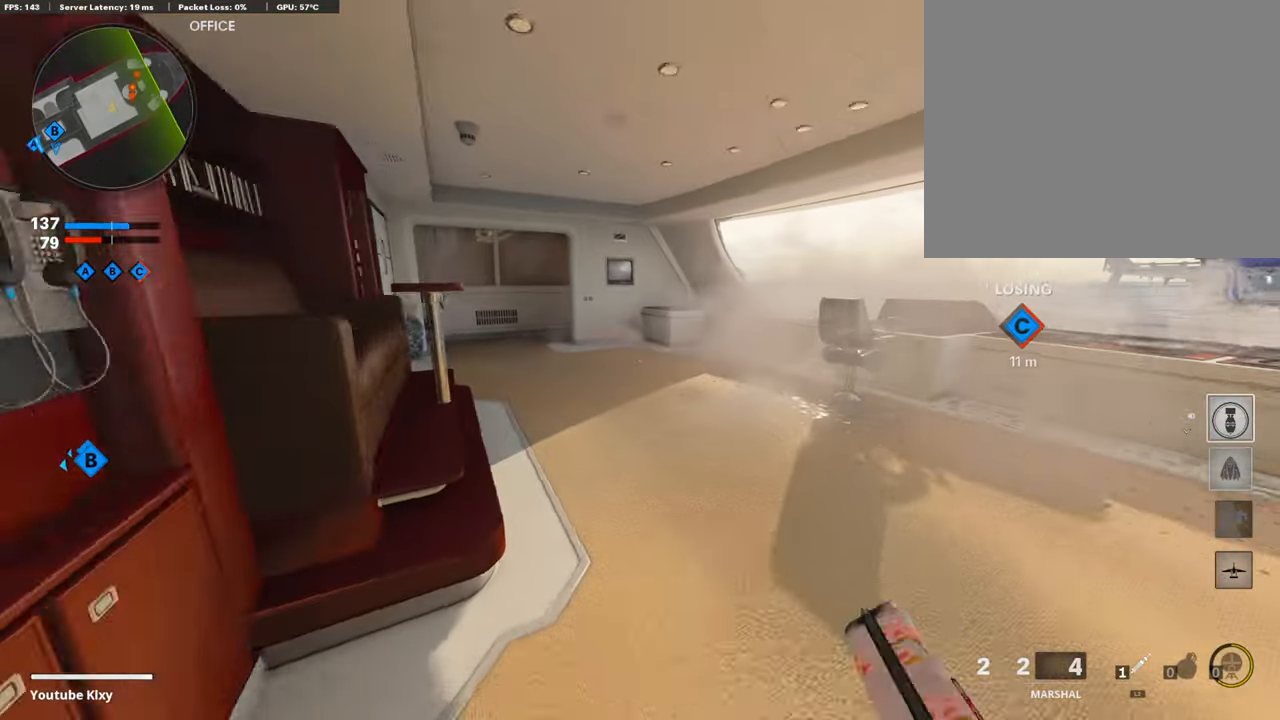
{"buttons": [], "left_stick": "up-left", "right_stick": "center", "events": [[387, "TRIANGLE", "down"], [387, "left_stick", "up-left"], [437, "TRIANGLE", "up"]]}
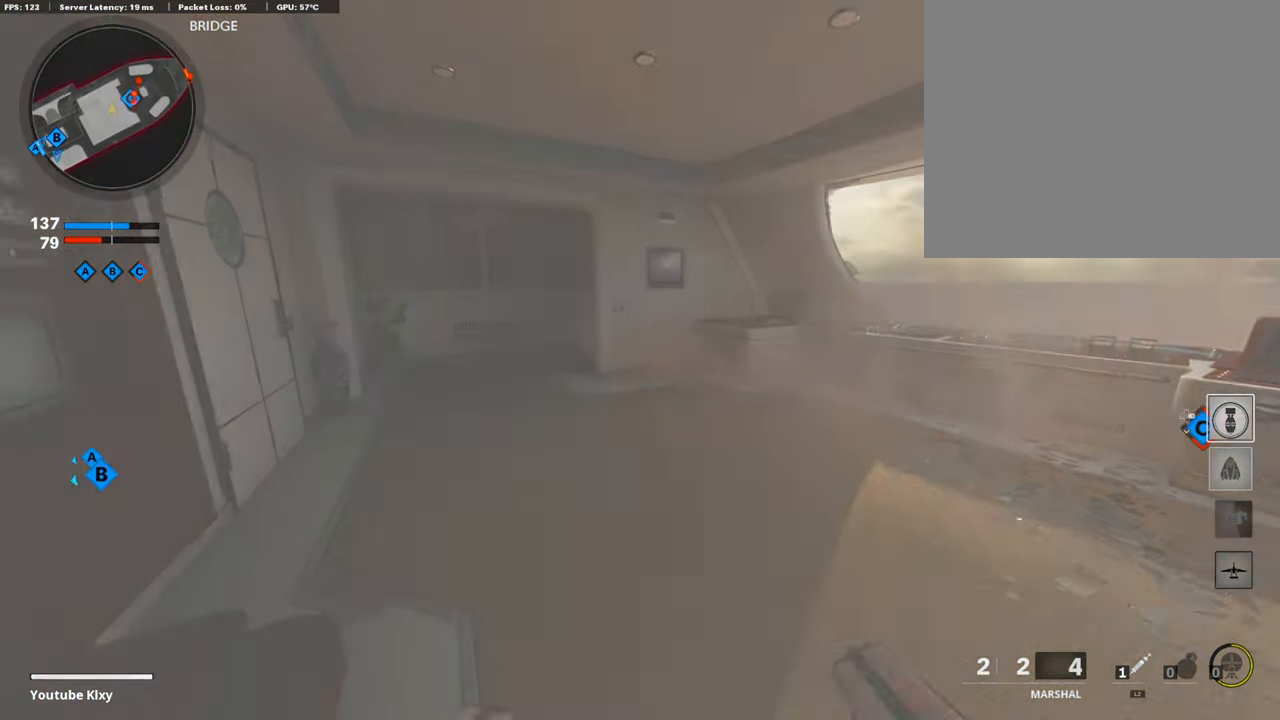
{"buttons": ["R3"], "left_stick": "up-left", "right_stick": "down-right", "events": [[420, "R3", "down"], [420, "right_stick", "down-right"]]}